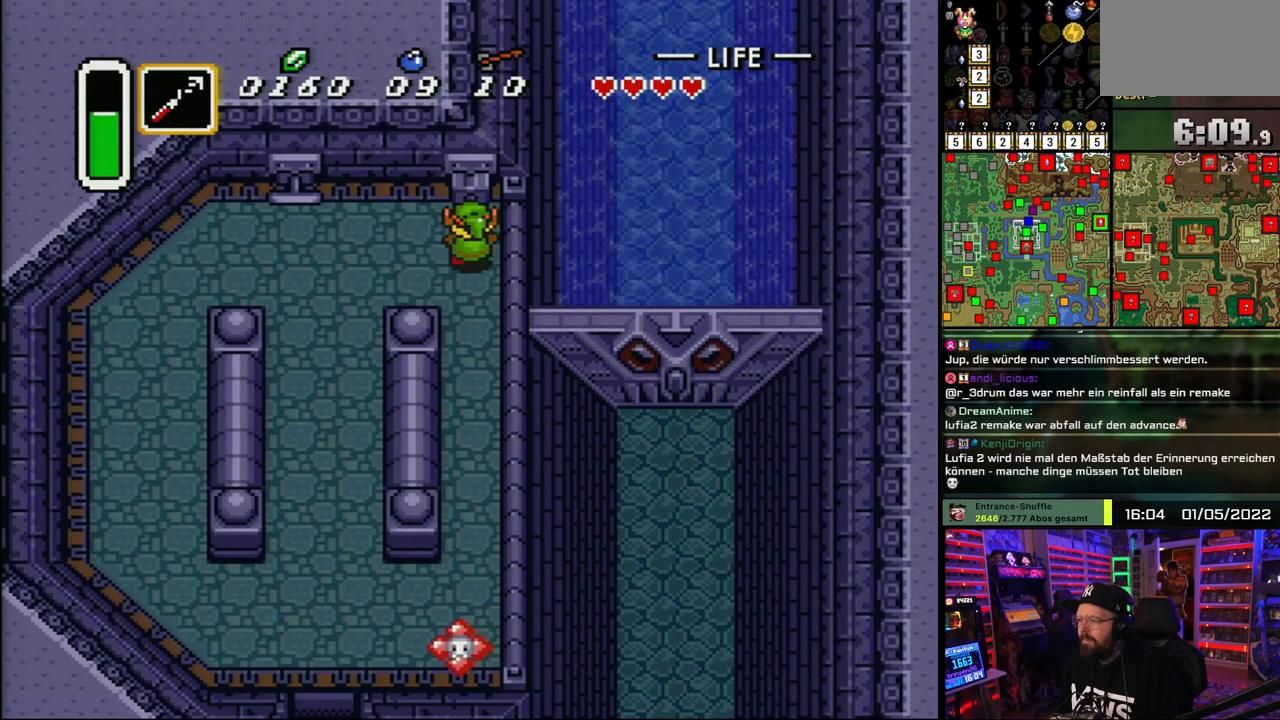
Gameplay with a controller (Nintendo layout); each line is a JSON object with the inputs held at the frame after it. "events" lists button and stick changes between this image and that frame as [ms after this image, input, new state], when the widget could be followed in between. Not read: L1 L3 R1 R3.
{"buttons": ["DPAD_DOWN"], "events": []}
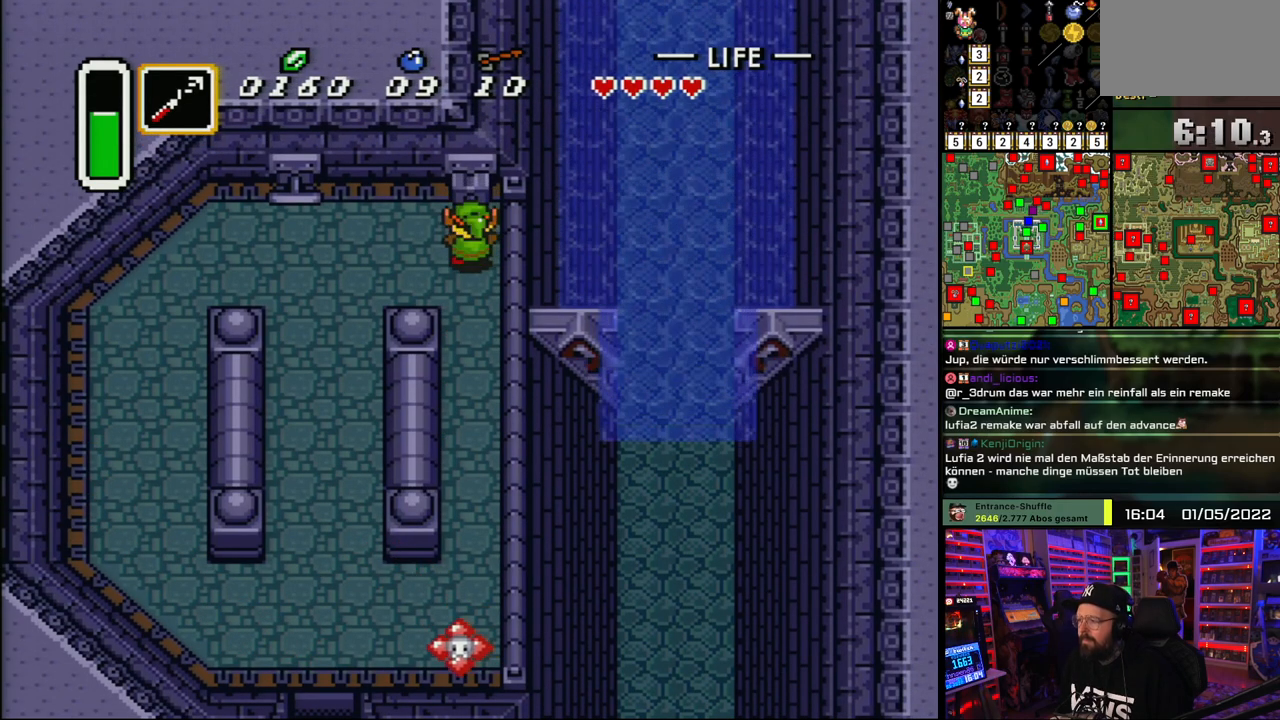
{"buttons": ["DPAD_DOWN"], "events": []}
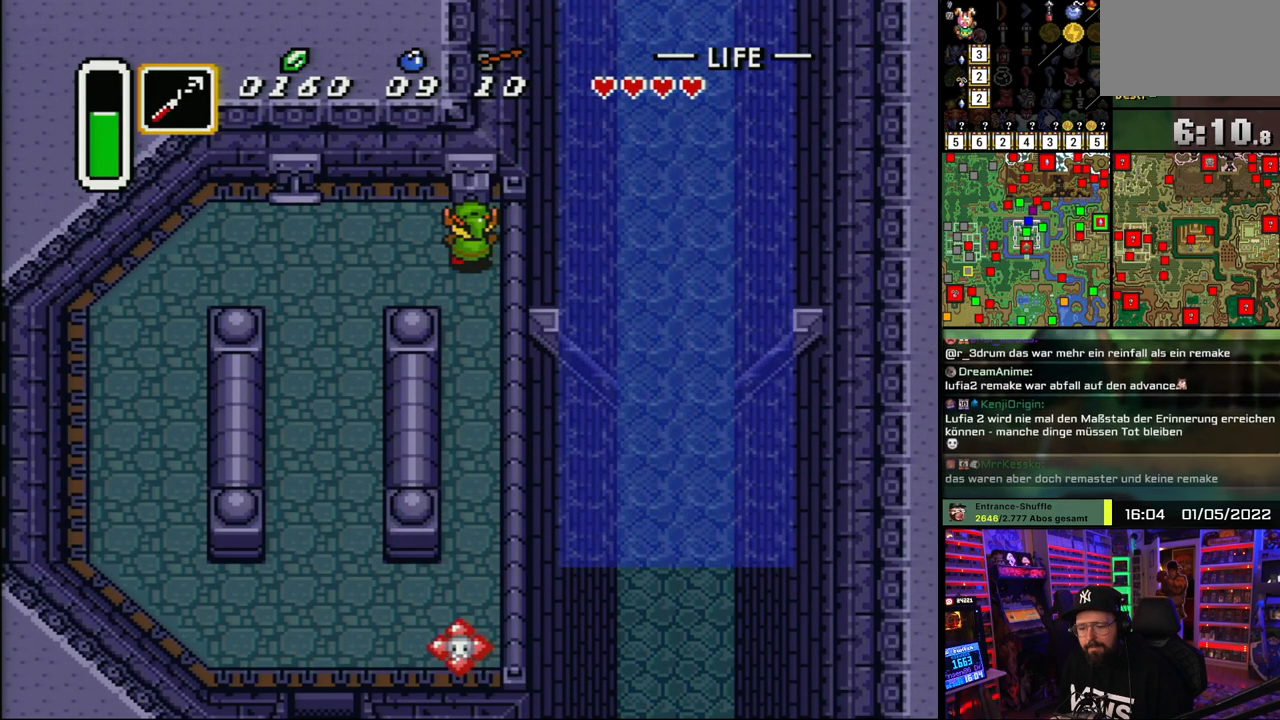
{"buttons": ["DPAD_DOWN"], "events": []}
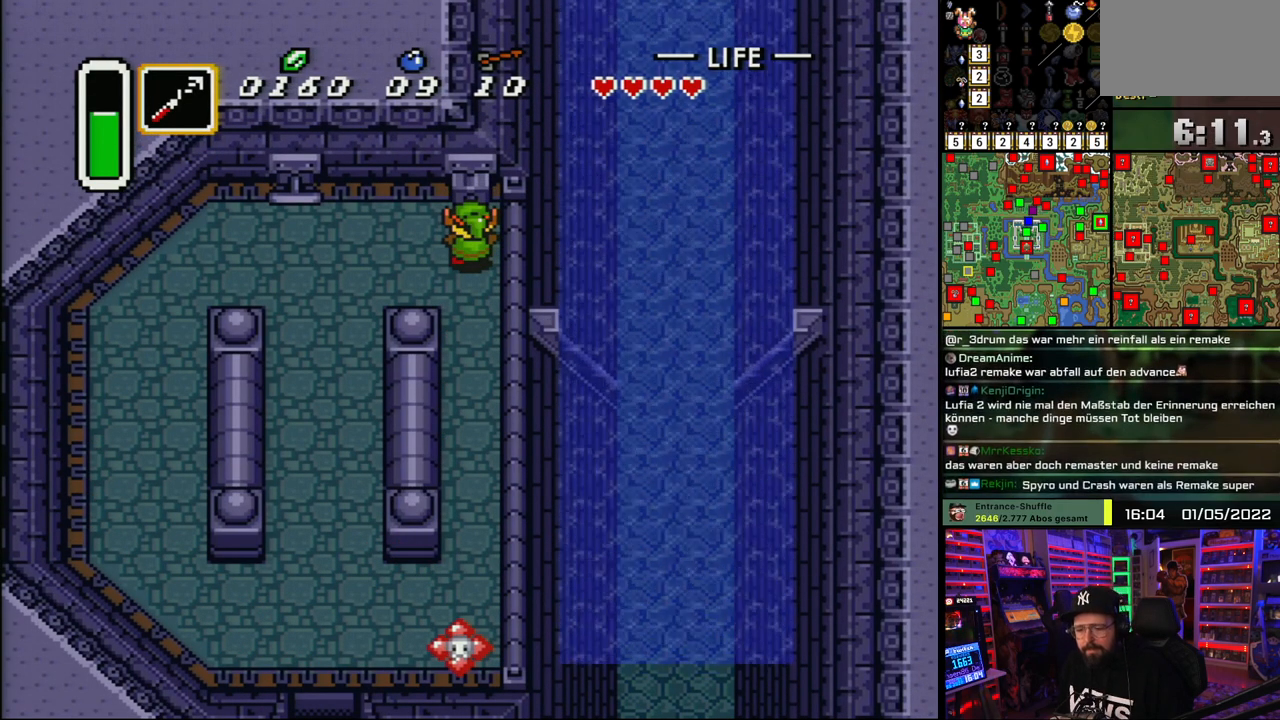
{"buttons": ["DPAD_DOWN"], "events": []}
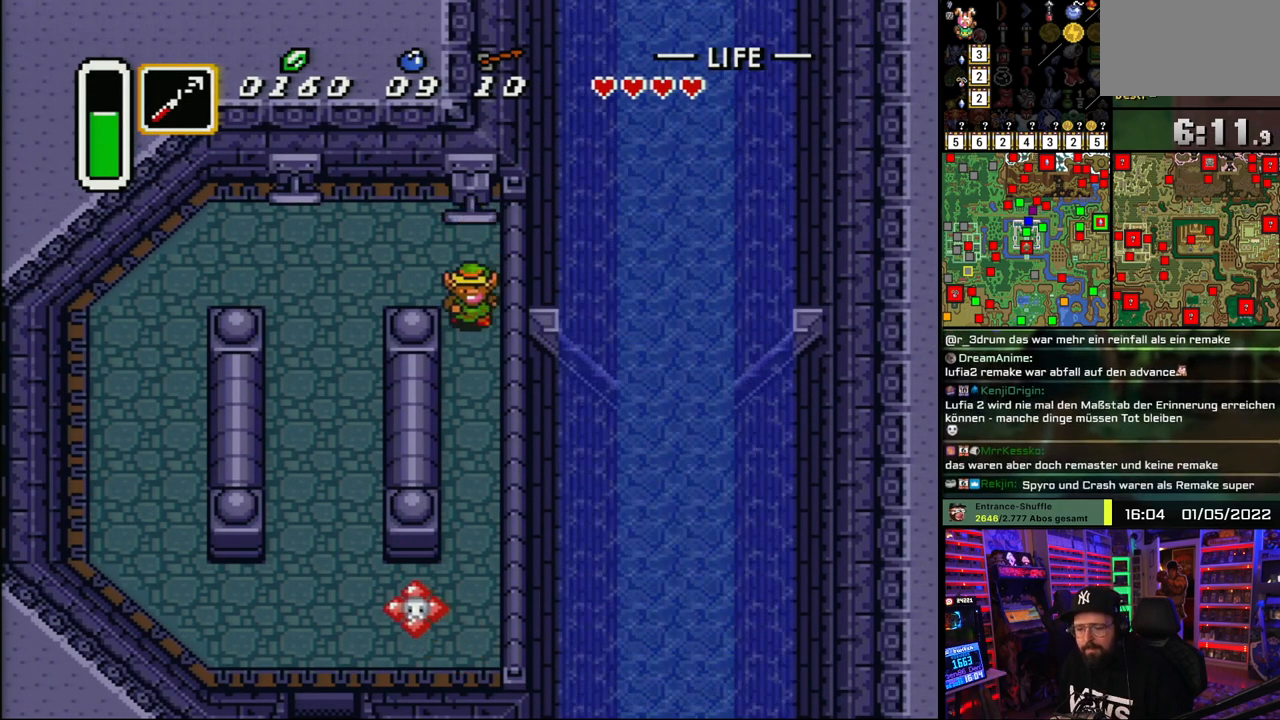
{"buttons": ["DPAD_DOWN"], "events": []}
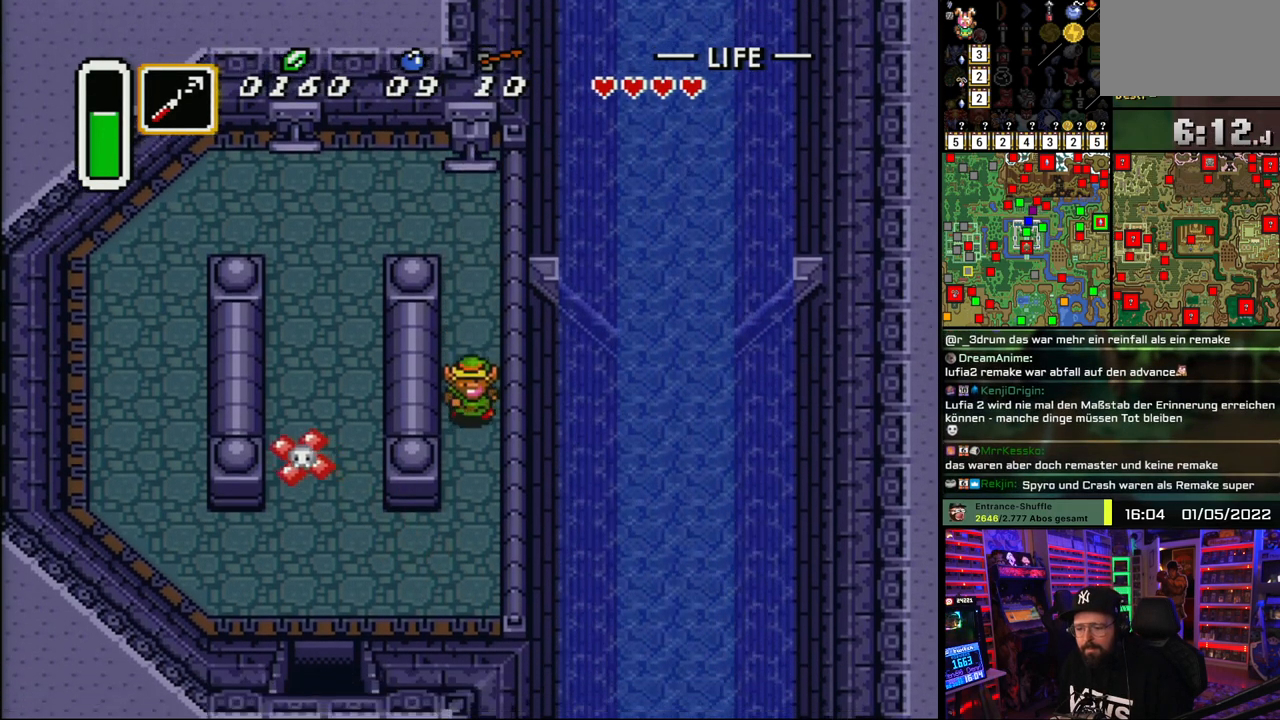
{"buttons": ["DPAD_DOWN"], "events": []}
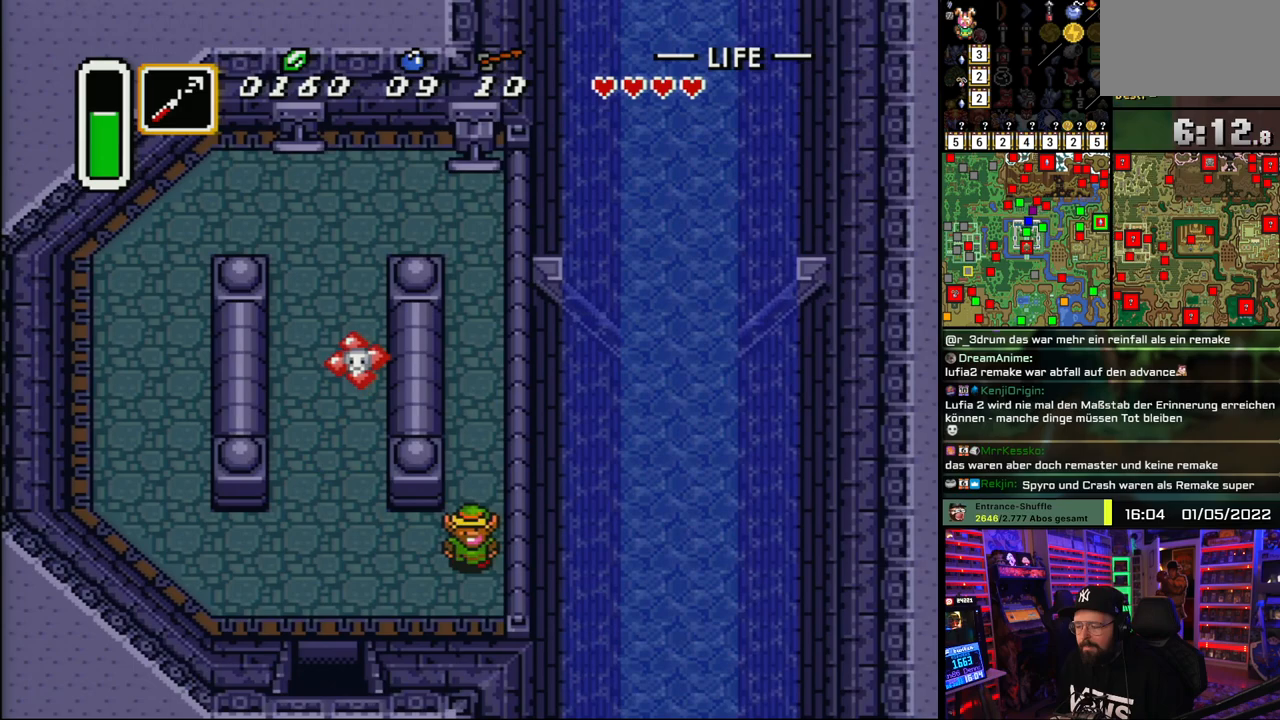
{"buttons": ["DPAD_DOWN", "DPAD_LEFT"], "events": [[50, "DPAD_LEFT", "down"], [217, "DPAD_DOWN", "up"], [433, "DPAD_DOWN", "down"]]}
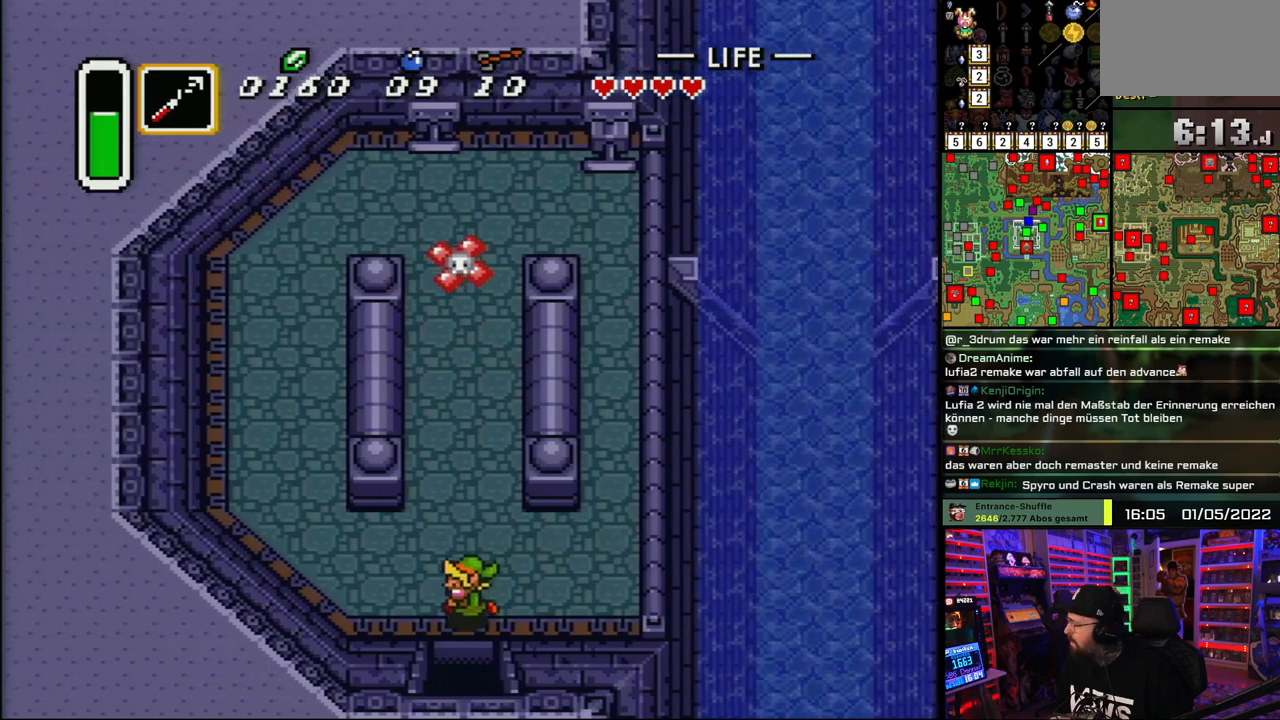
{"buttons": ["DPAD_DOWN"], "events": [[17, "DPAD_LEFT", "up"], [17, "DPAD_UP", "down"], [33, "DPAD_LEFT", "down"], [33, "DPAD_UP", "up"], [83, "DPAD_LEFT", "up"]]}
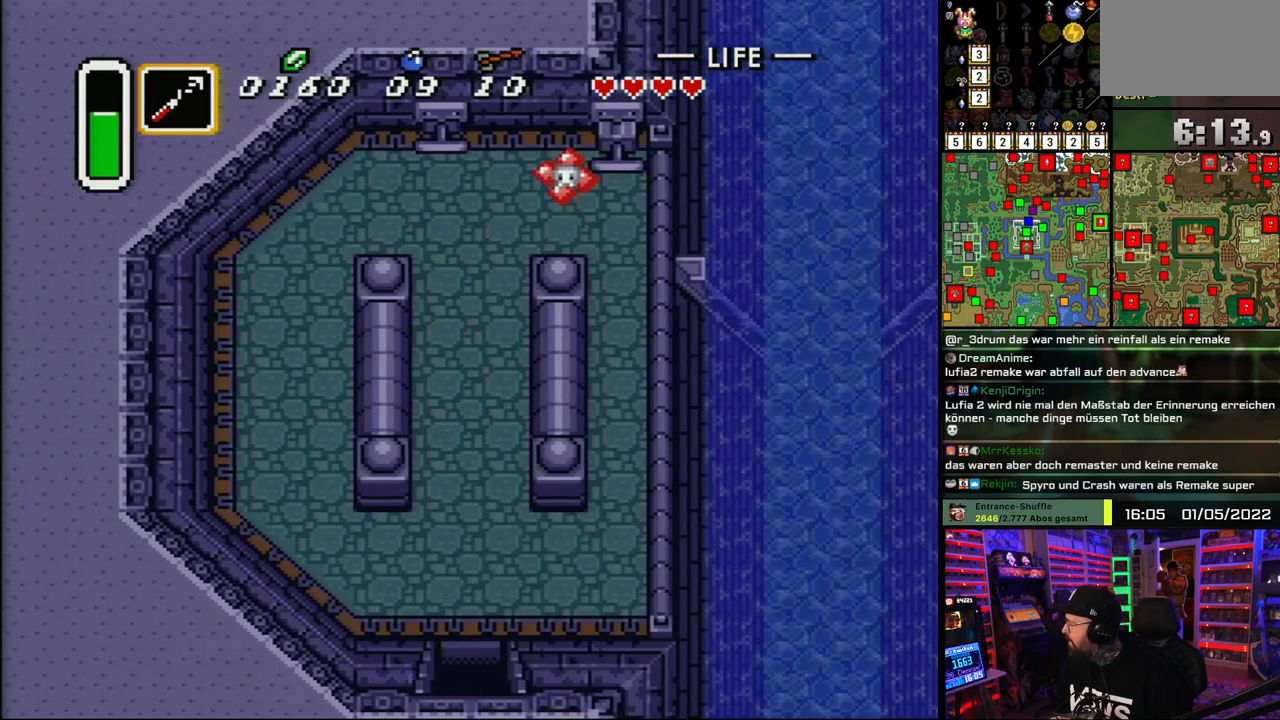
{"buttons": ["DPAD_DOWN"], "events": []}
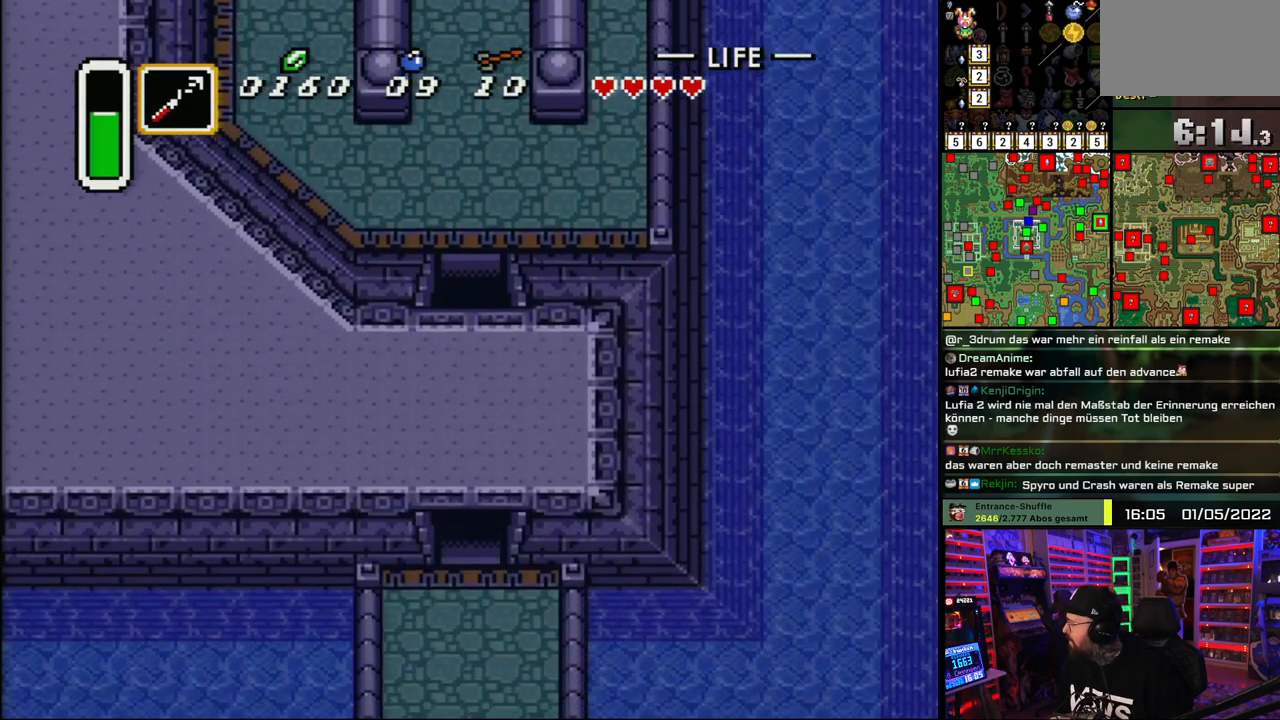
{"buttons": ["DPAD_DOWN"], "events": [[50, "DPAD_DOWN", "up"], [217, "DPAD_DOWN", "down"]]}
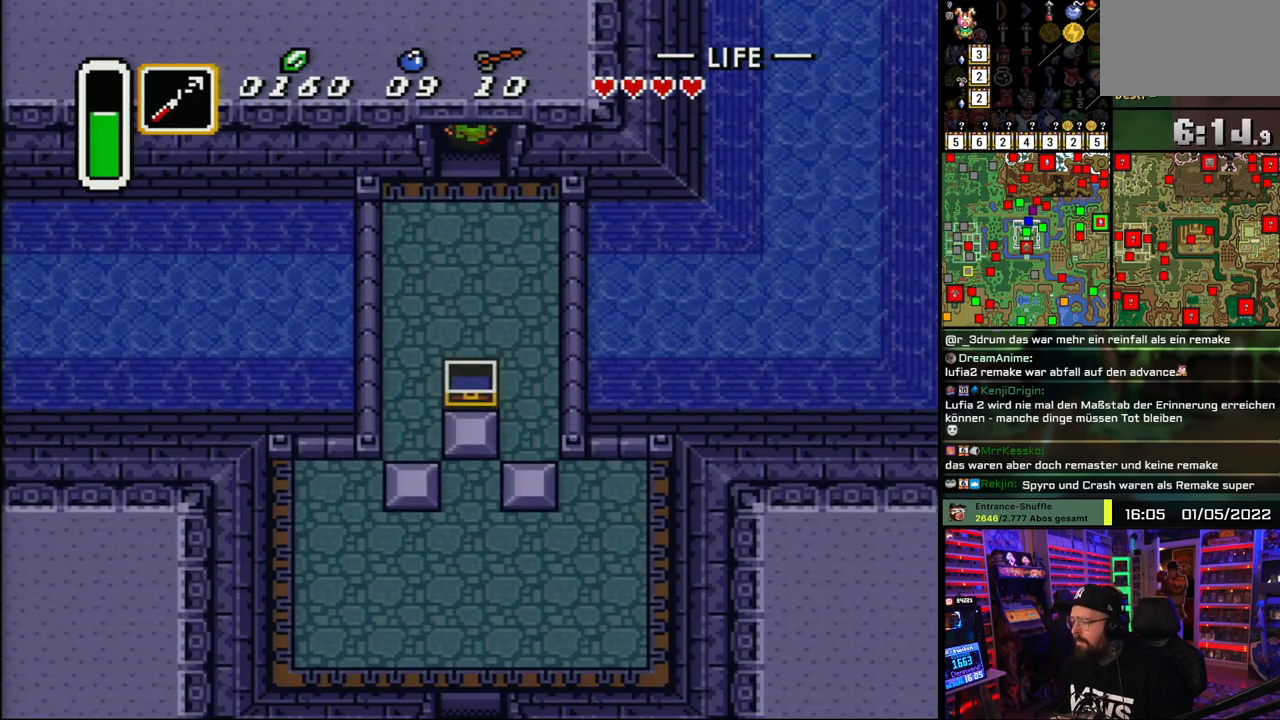
{"buttons": ["DPAD_DOWN", "DPAD_RIGHT"], "events": [[117, "DPAD_RIGHT", "down"]]}
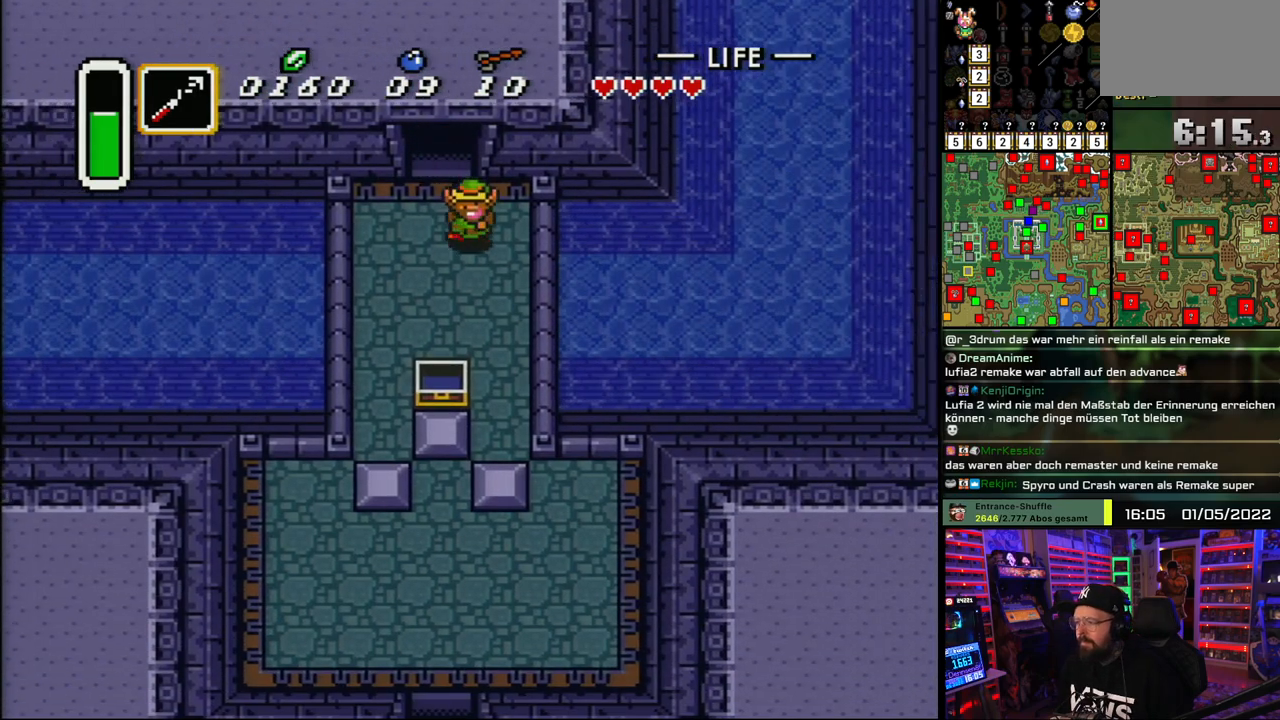
{"buttons": ["DPAD_DOWN"], "events": [[250, "DPAD_RIGHT", "up"], [367, "DPAD_DOWN", "up"], [367, "DPAD_UP", "down"], [383, "DPAD_DOWN", "down"], [383, "DPAD_UP", "up"]]}
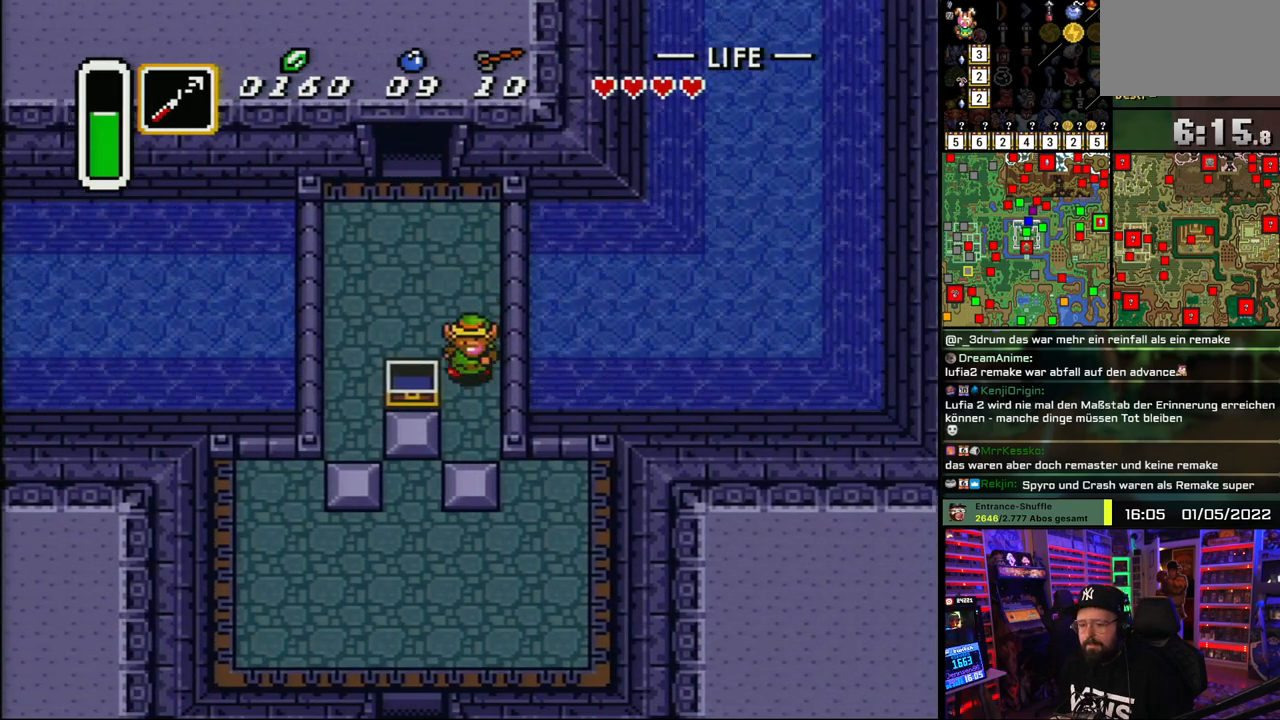
{"buttons": ["DPAD_DOWN"], "events": []}
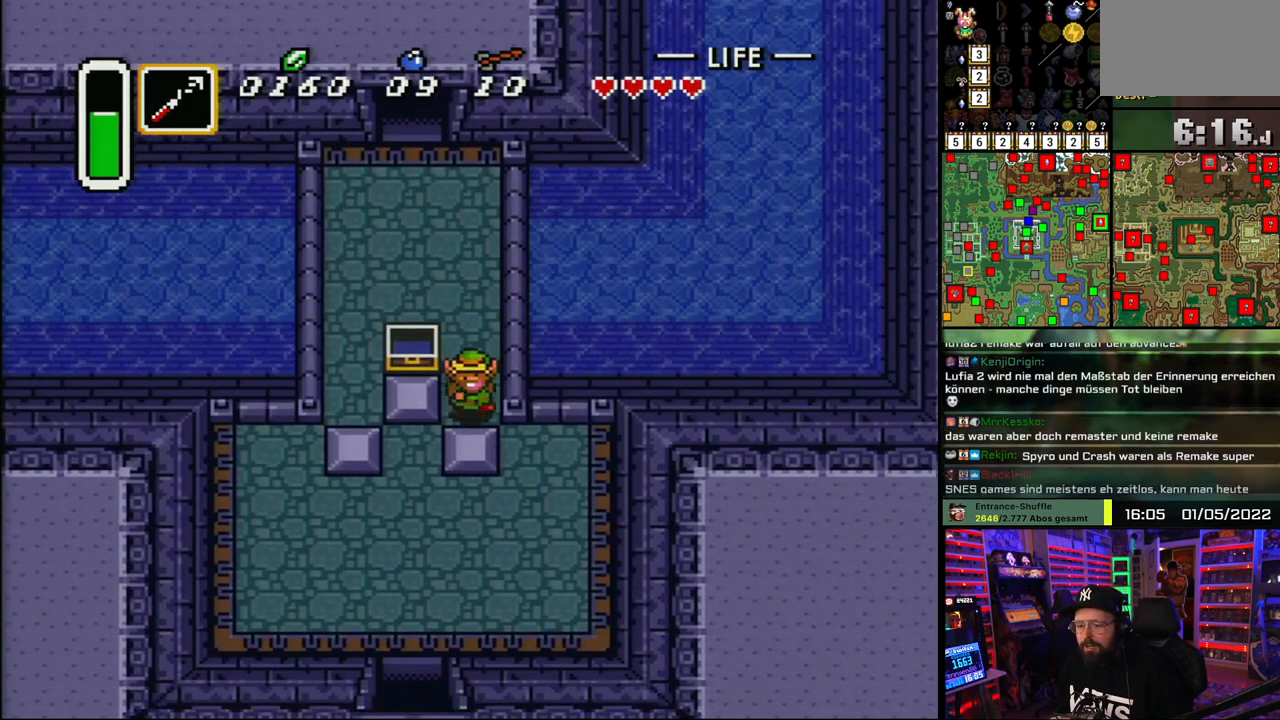
{"buttons": ["DPAD_LEFT"], "events": [[433, "DPAD_LEFT", "down"], [483, "DPAD_DOWN", "up"]]}
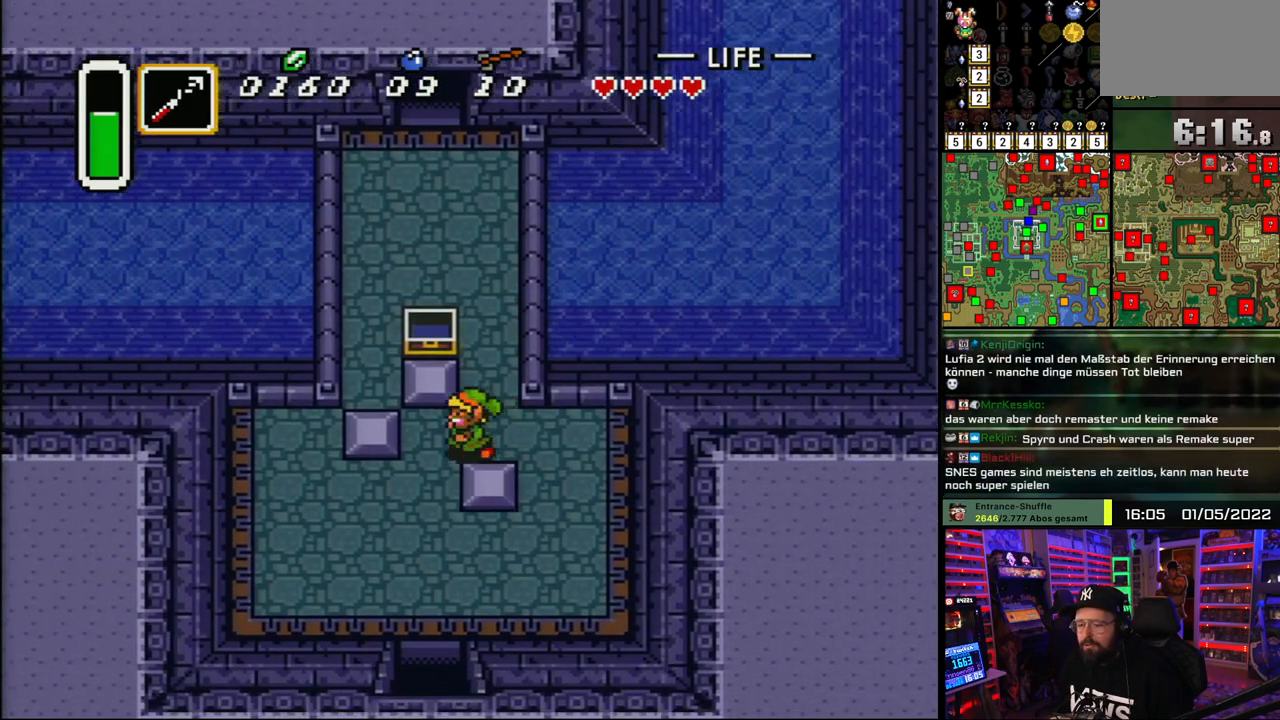
{"buttons": ["DPAD_DOWN"], "events": [[133, "DPAD_DOWN", "down"], [267, "DPAD_LEFT", "up"]]}
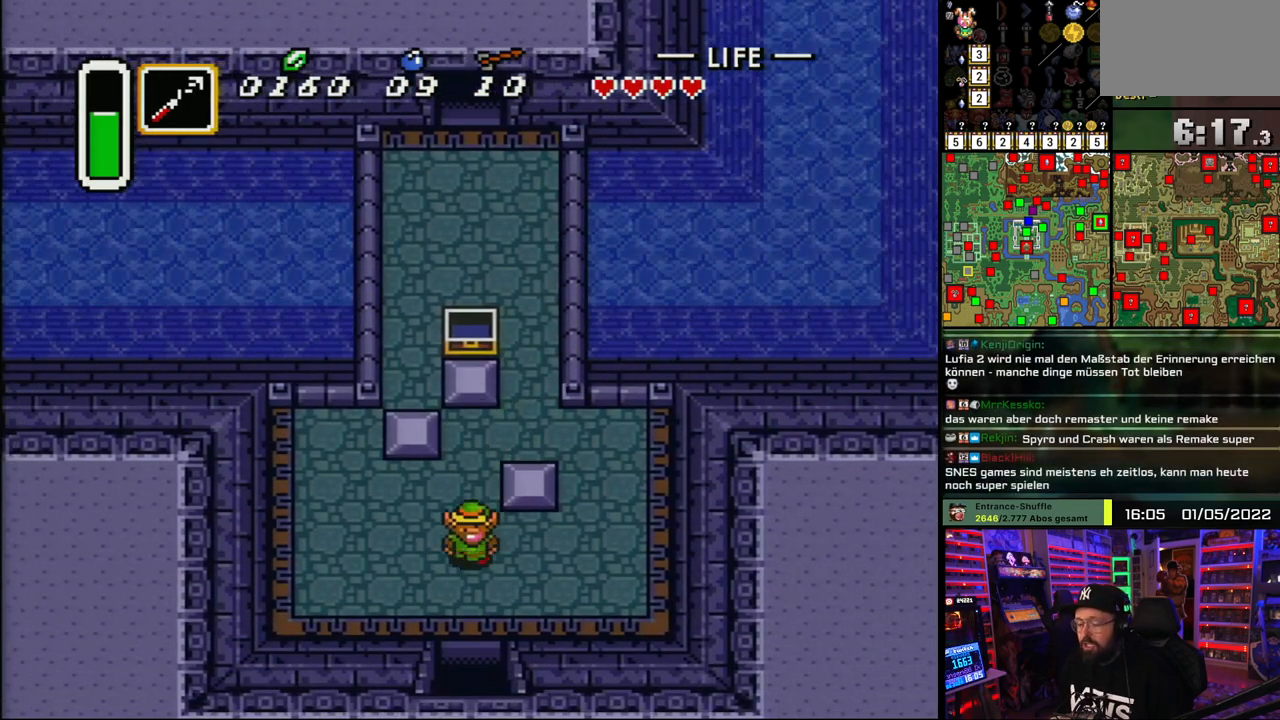
{"buttons": ["DPAD_DOWN"], "events": []}
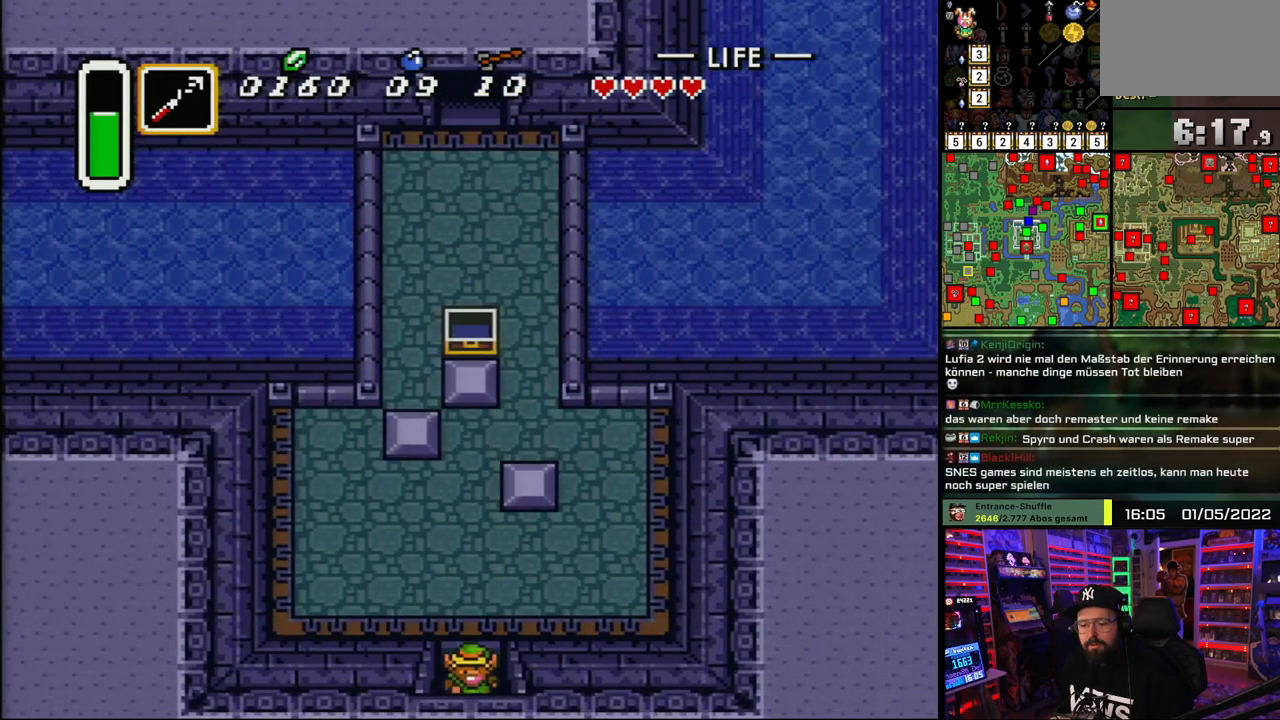
{"buttons": ["DPAD_DOWN"], "events": []}
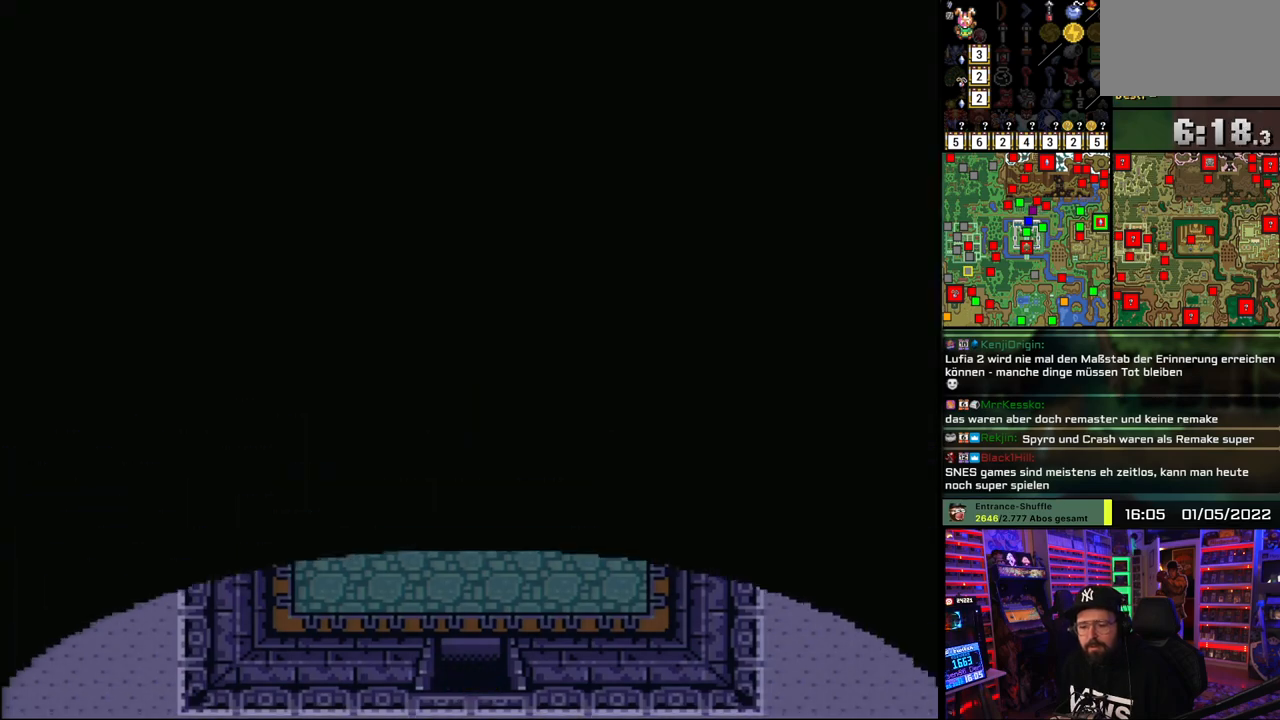
{"buttons": ["A"], "events": [[83, "DPAD_DOWN", "up"], [283, "A", "down"], [383, "A", "up"], [467, "A", "down"]]}
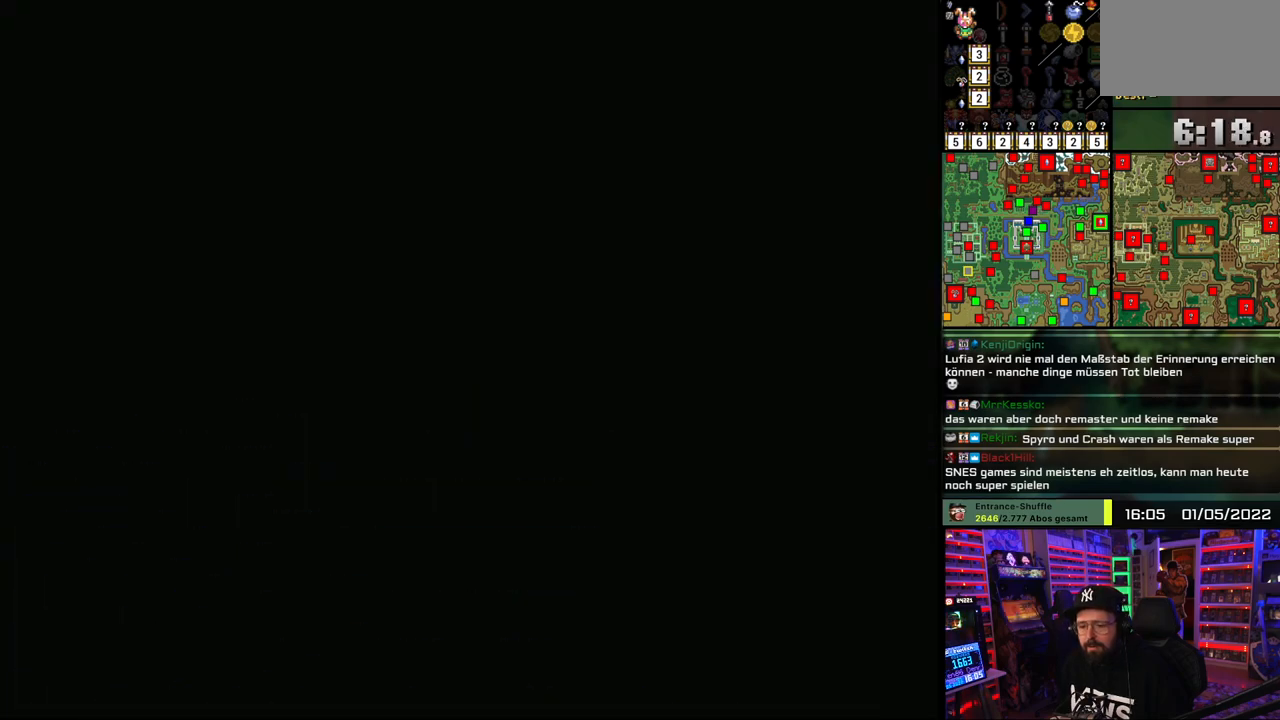
{"buttons": [], "events": [[67, "A", "up"], [67, "DPAD_DOWN", "down"], [150, "A", "down"], [150, "DPAD_DOWN", "up"], [267, "DPAD_DOWN", "down"], [283, "A", "up"], [367, "A", "down"], [367, "DPAD_DOWN", "up"], [483, "A", "up"]]}
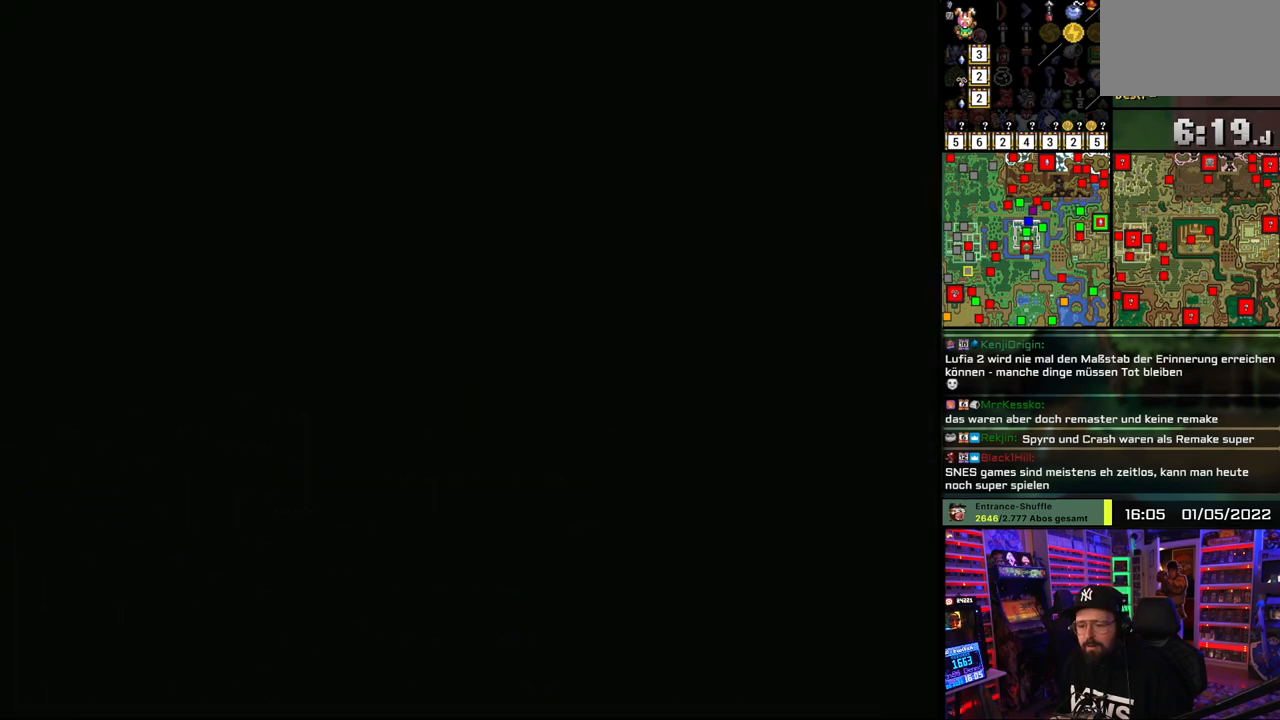
{"buttons": ["DPAD_DOWN"], "events": [[433, "DPAD_DOWN", "down"]]}
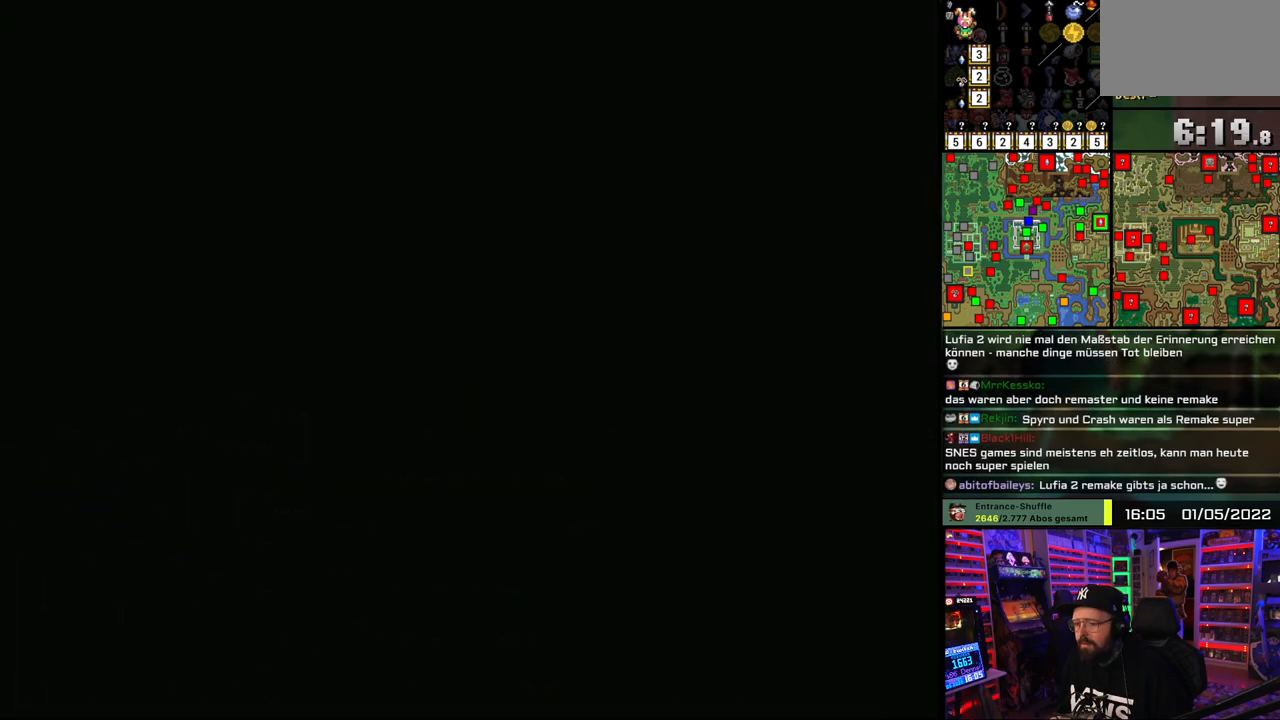
{"buttons": ["DPAD_DOWN"], "events": []}
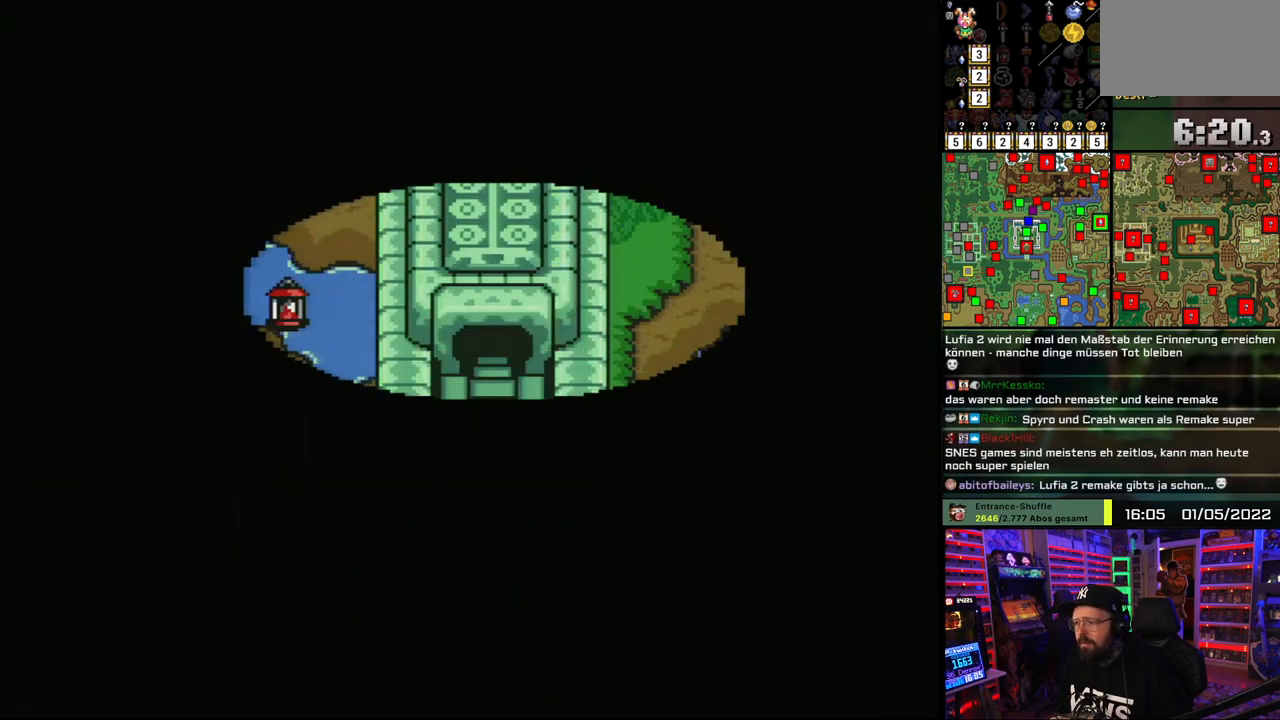
{"buttons": ["DPAD_DOWN"], "events": [[67, "A", "down"], [200, "A", "up"]]}
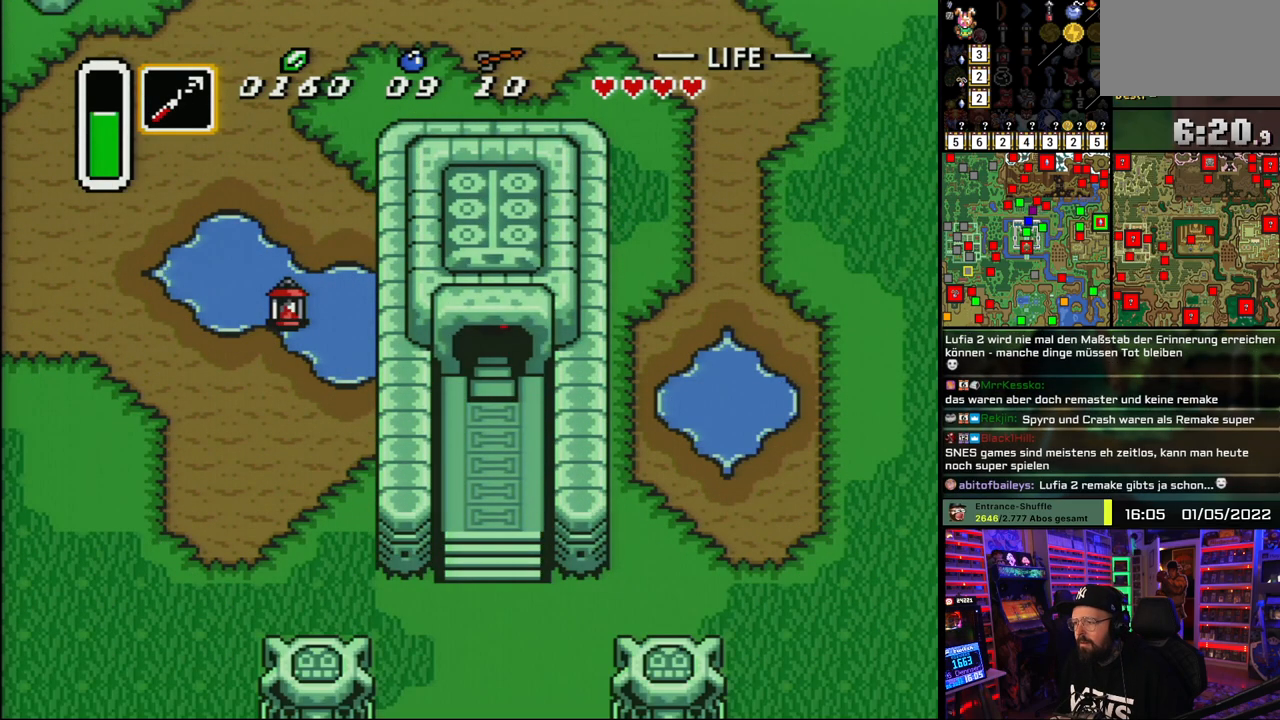
{"buttons": ["DPAD_DOWN"], "events": []}
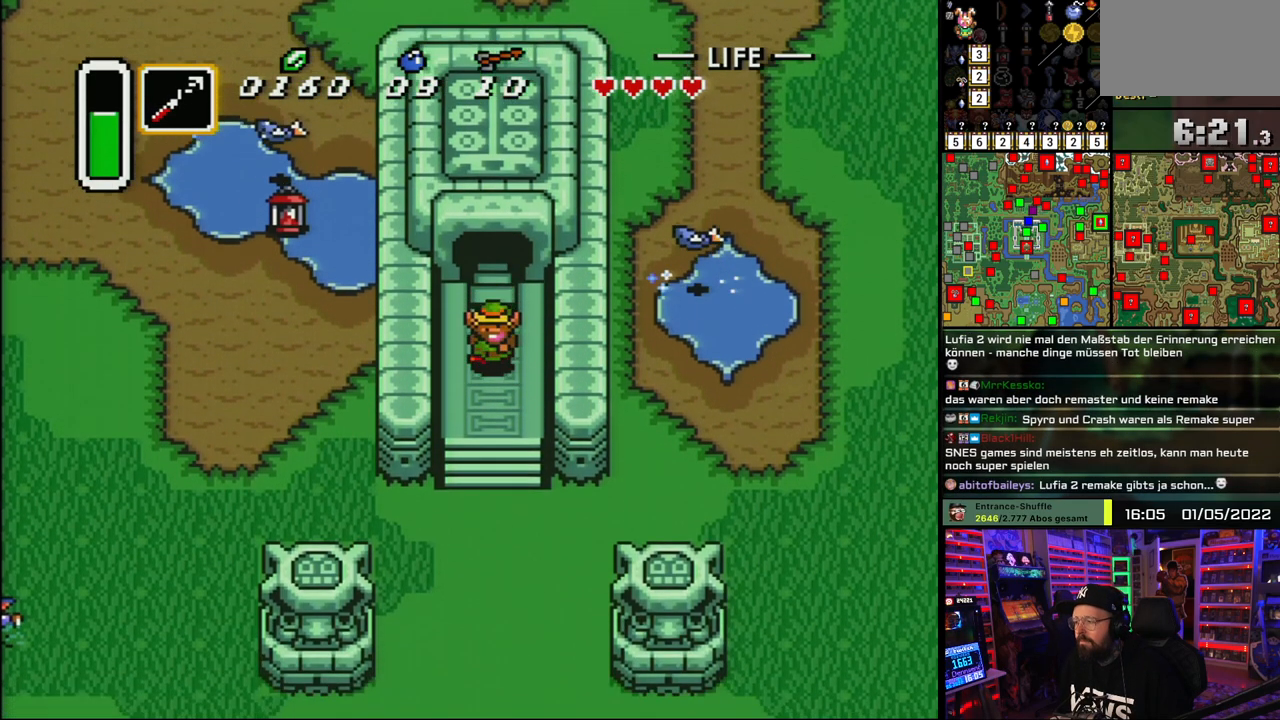
{"buttons": ["DPAD_DOWN"], "events": [[400, "DPAD_LEFT", "down"], [467, "DPAD_LEFT", "up"]]}
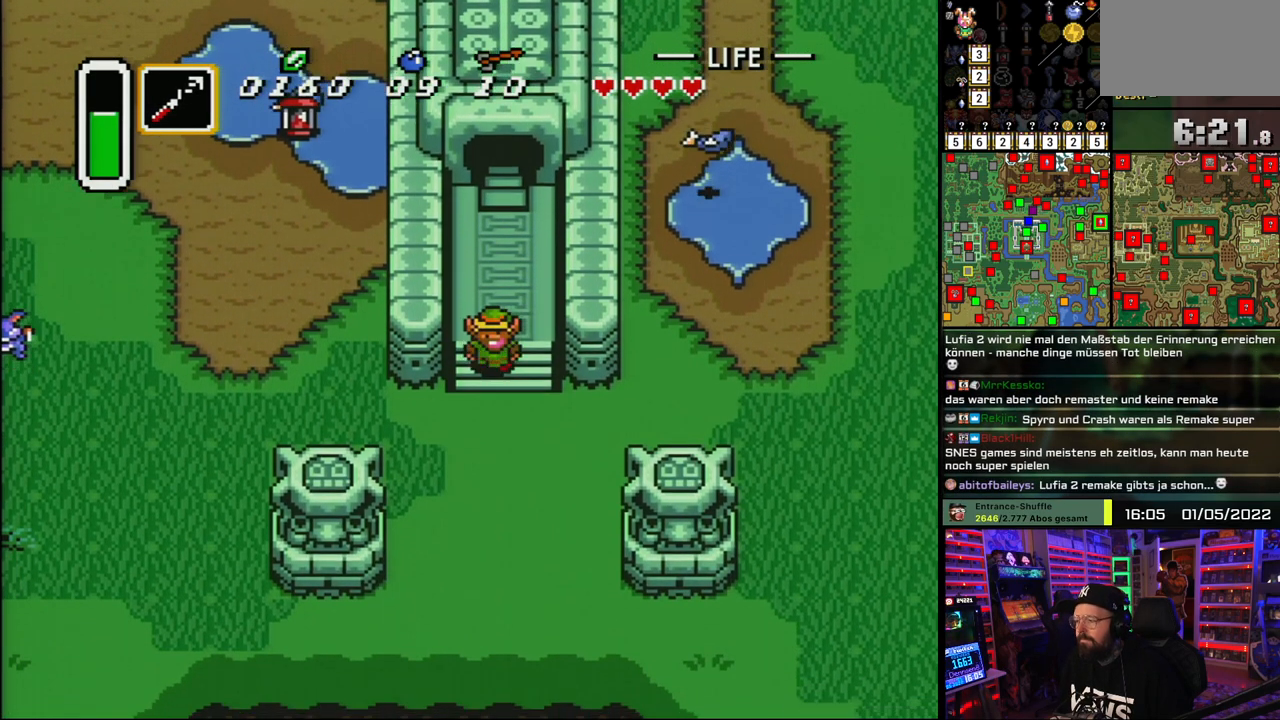
{"buttons": ["DPAD_DOWN", "DPAD_LEFT"], "events": [[67, "DPAD_LEFT", "down"], [150, "DPAD_LEFT", "up"], [383, "DPAD_LEFT", "down"]]}
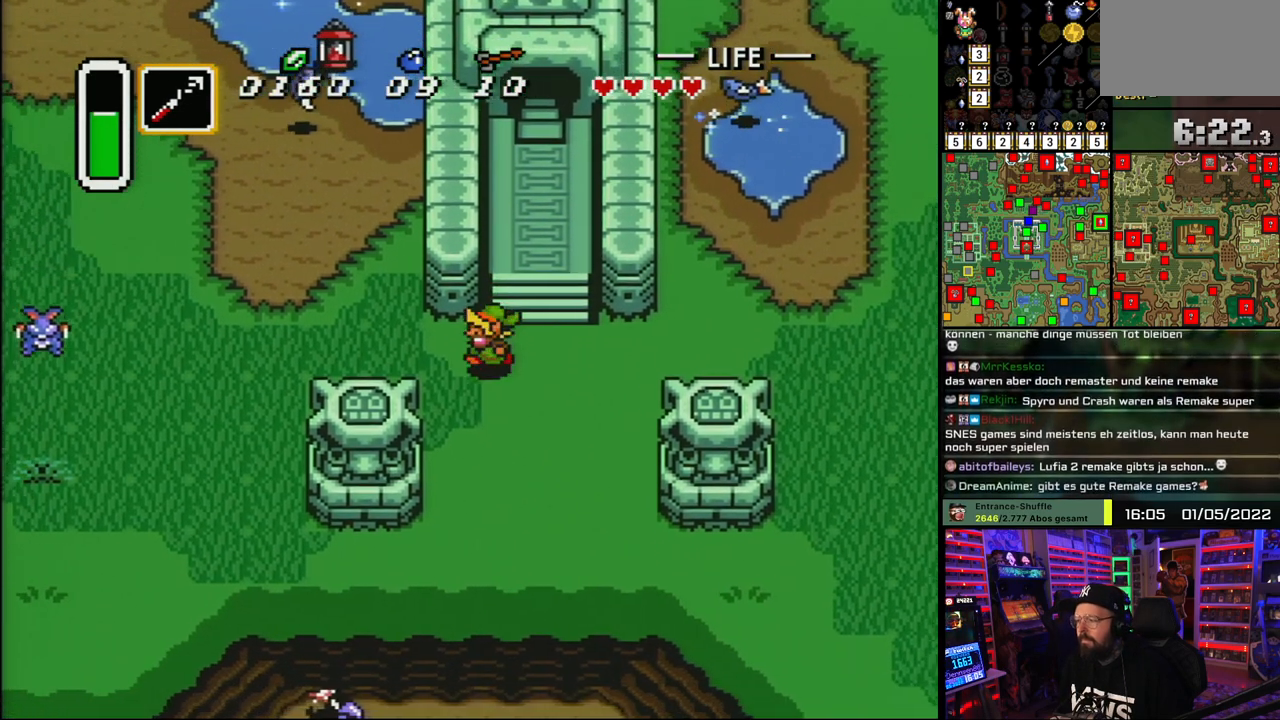
{"buttons": ["DPAD_UP"], "events": [[17, "DPAD_DOWN", "up"], [267, "DPAD_UP", "down"], [433, "DPAD_LEFT", "up"]]}
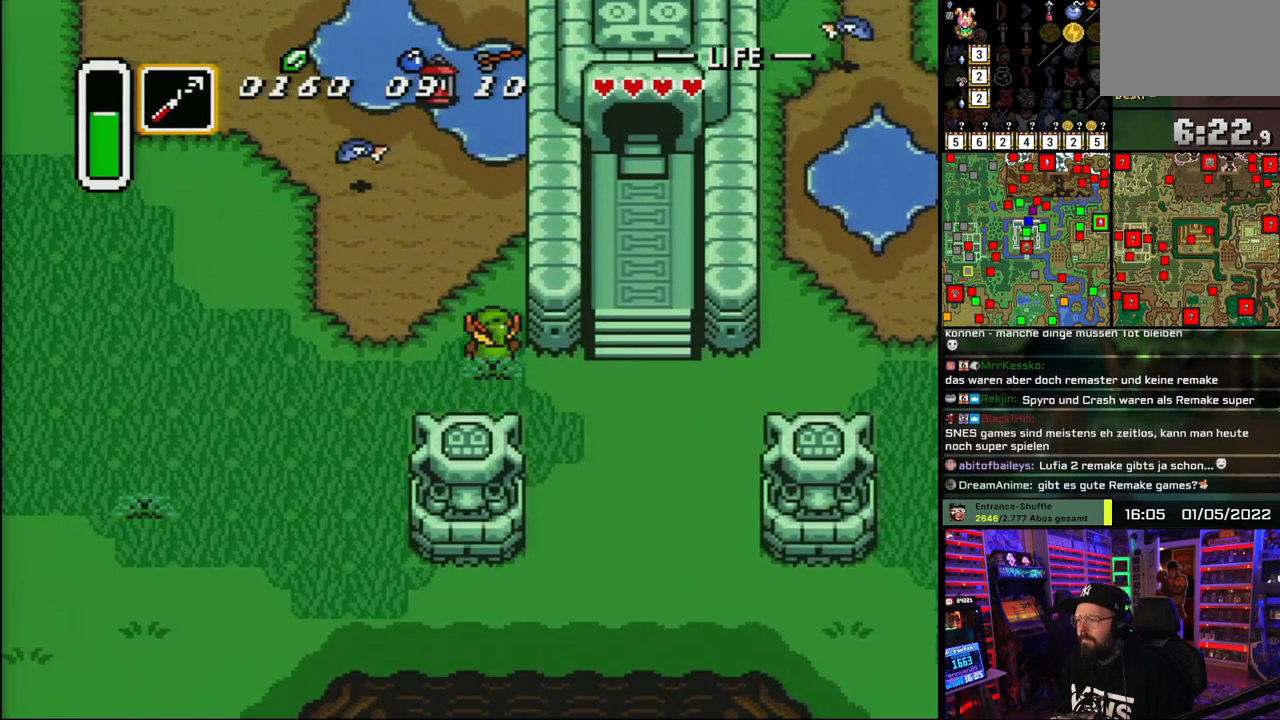
{"buttons": ["DPAD_UP"], "events": [[67, "DPAD_LEFT", "down"], [183, "DPAD_LEFT", "up"], [250, "DPAD_LEFT", "down"], [300, "DPAD_LEFT", "up"], [400, "DPAD_LEFT", "down"], [450, "DPAD_LEFT", "up"]]}
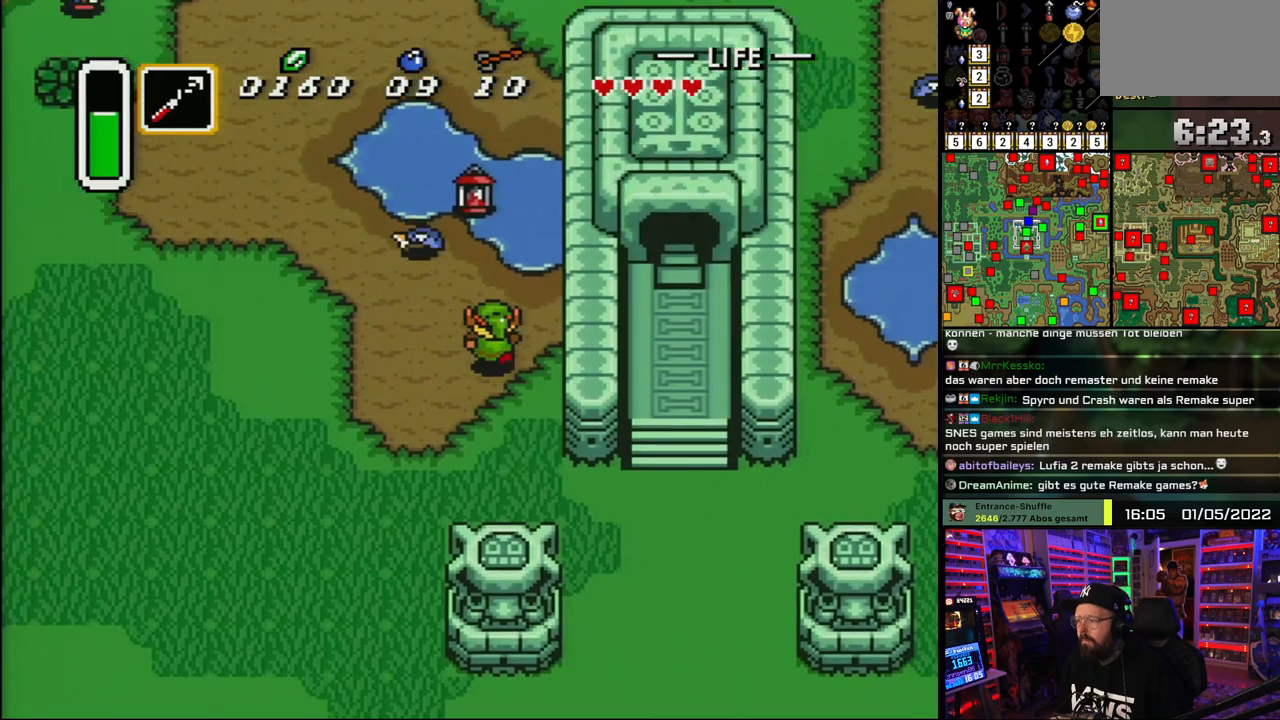
{"buttons": ["DPAD_UP"], "events": [[83, "DPAD_LEFT", "down"], [150, "DPAD_LEFT", "up"], [417, "DPAD_LEFT", "down"], [467, "DPAD_LEFT", "up"]]}
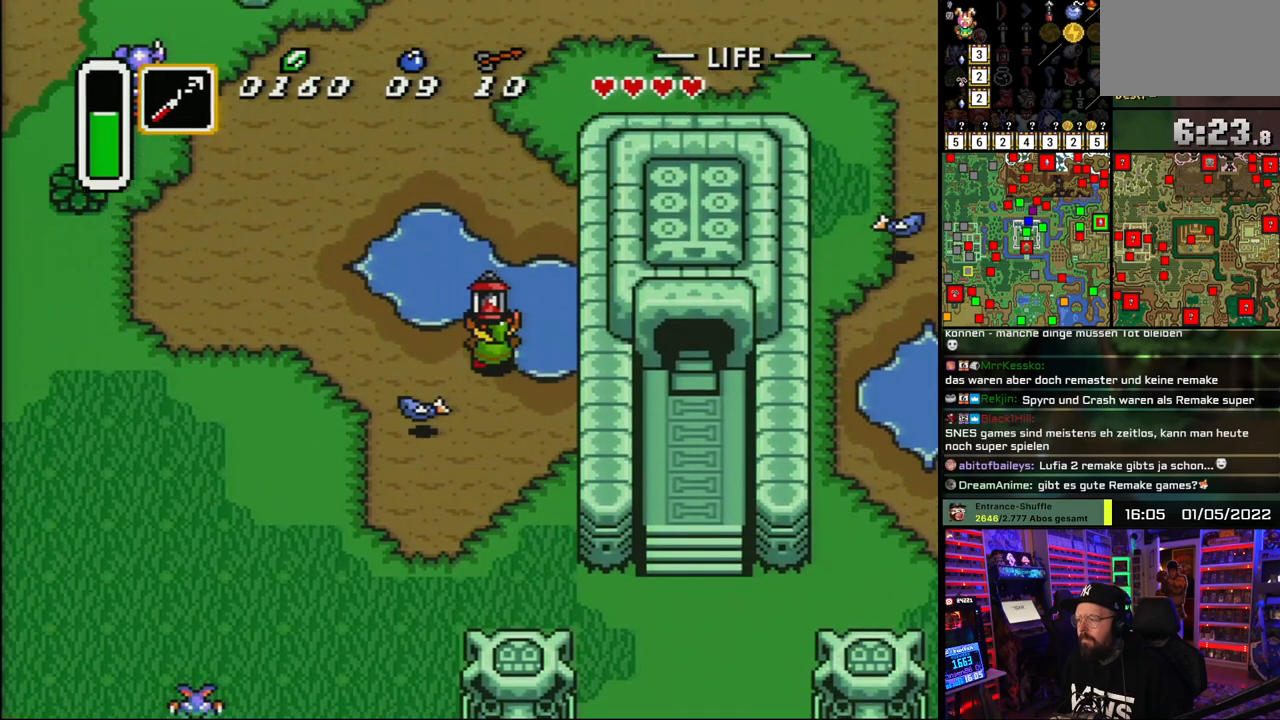
{"buttons": ["A"], "events": [[33, "A", "down"], [150, "A", "up"], [183, "A", "down"], [183, "DPAD_UP", "up"], [317, "A", "up"], [350, "DPAD_DOWN", "down"], [367, "A", "down"], [467, "DPAD_DOWN", "up"]]}
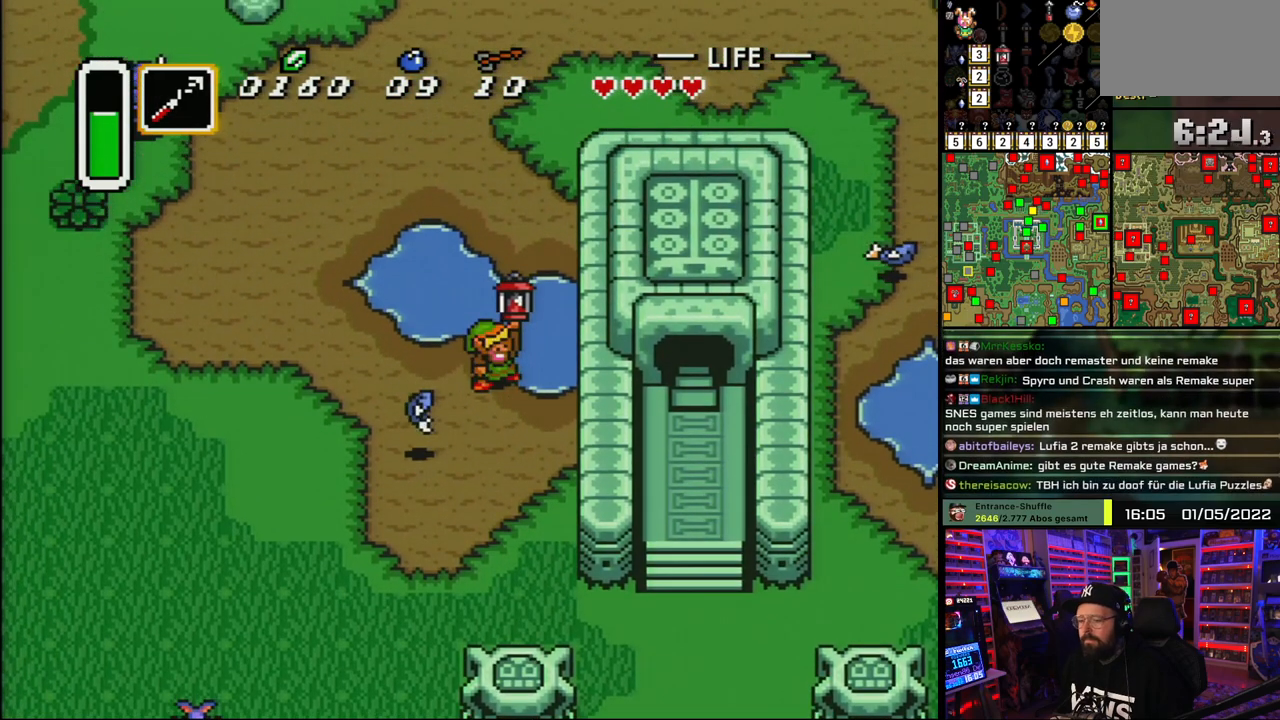
{"buttons": ["DPAD_DOWN"], "events": [[33, "A", "up"], [83, "A", "down"], [233, "A", "up"], [317, "DPAD_DOWN", "down"]]}